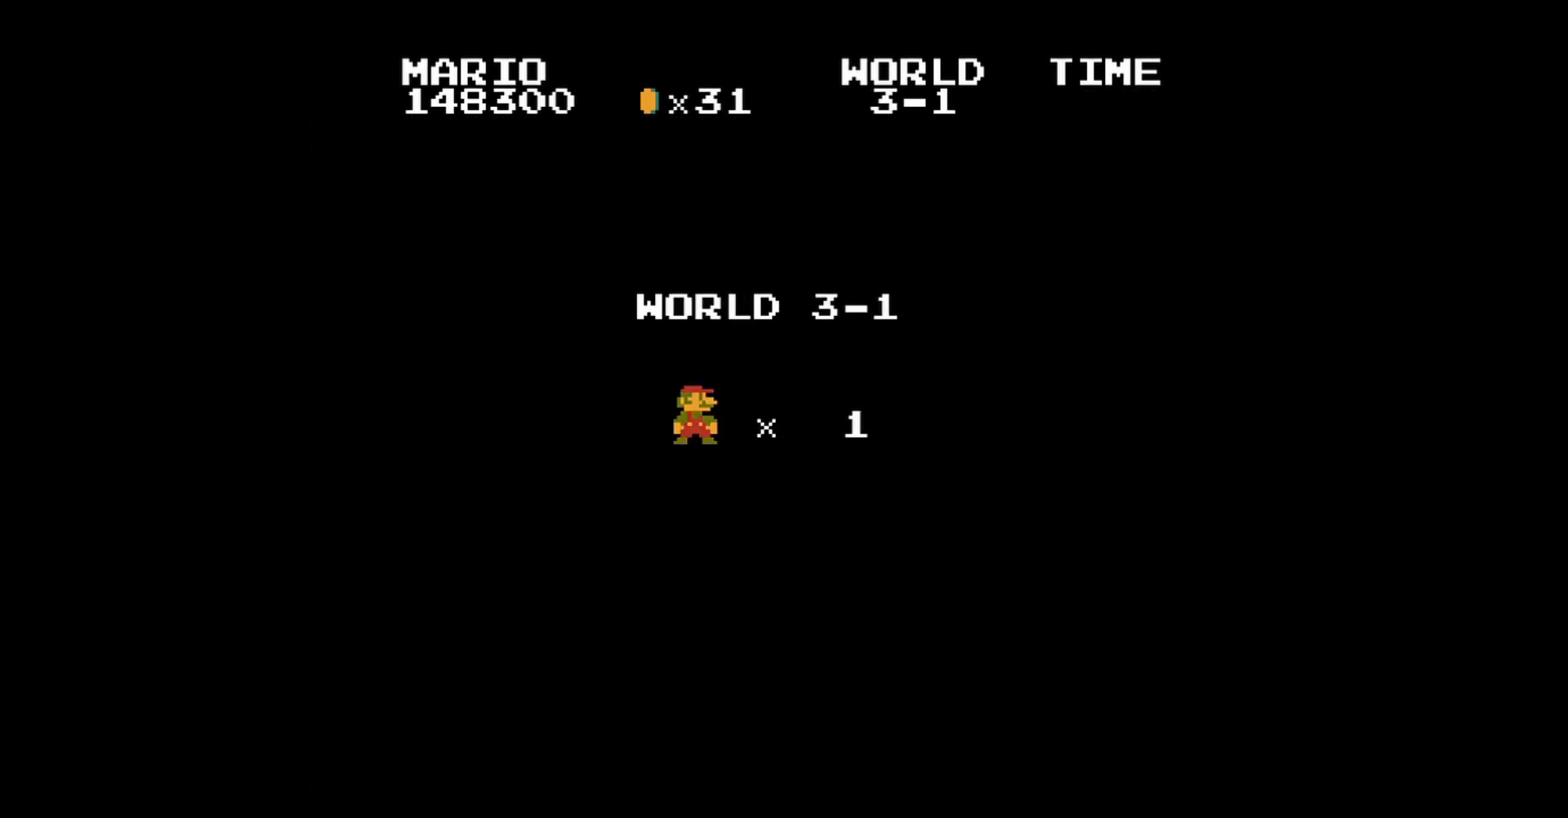
Gameplay with a controller (Nintendo layout); each line is a JSON object with the inputs held at the frame after it. "events" lists button and stick changes between this image and that frame as [ms after this image, input, new state], when the widget could be followed in between. Not read: L3 R3.
{"buttons": [], "events": [[200, "DPAD_RIGHT", "down"], [480, "DPAD_RIGHT", "up"]]}
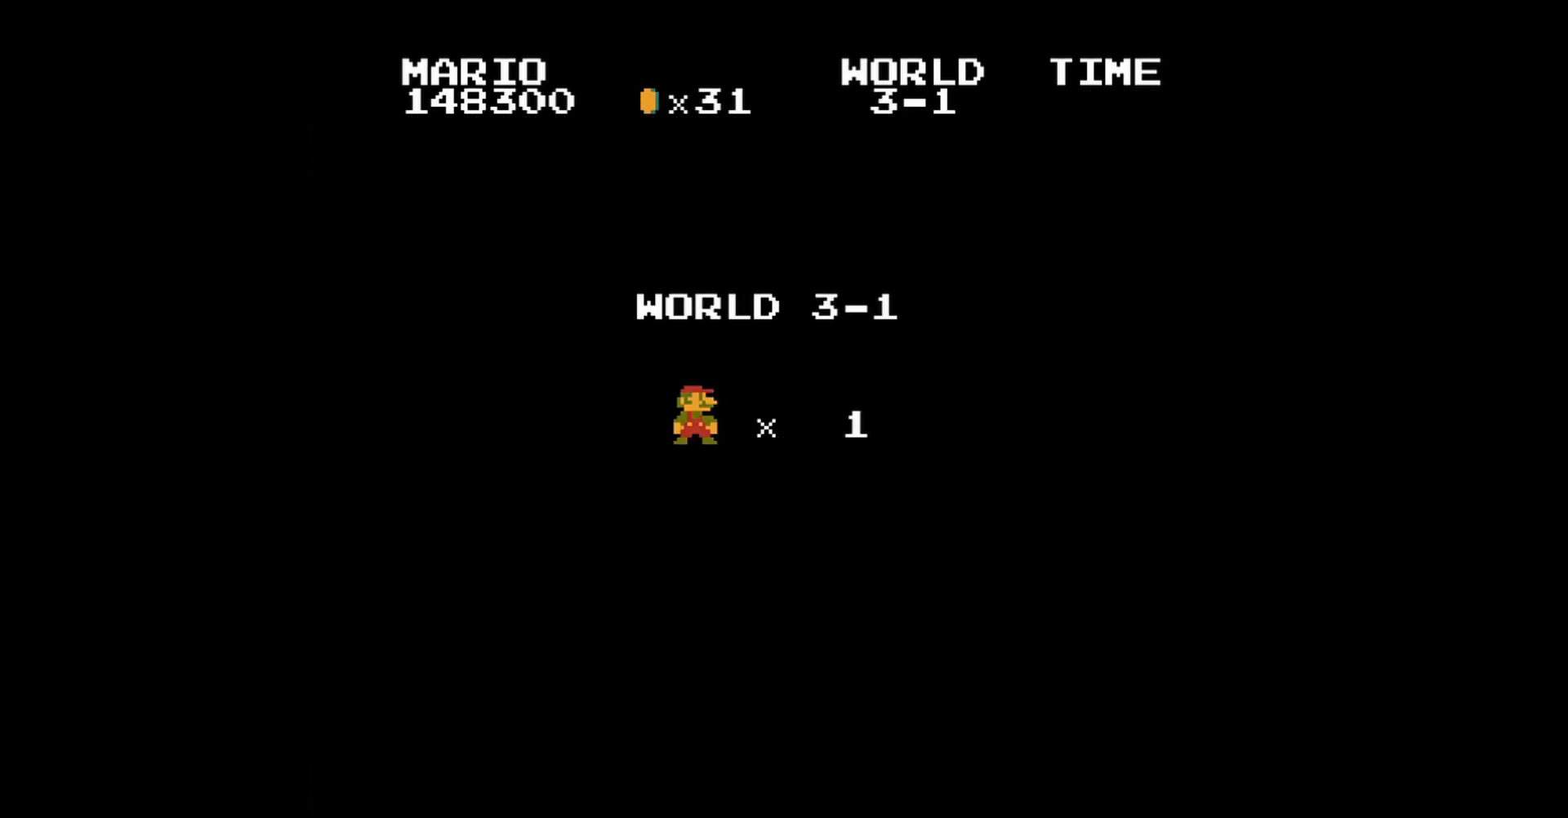
{"buttons": ["DPAD_LEFT"], "events": [[120, "DPAD_LEFT", "down"], [200, "DPAD_DOWN", "down"], [240, "DPAD_DOWN", "up"], [240, "DPAD_LEFT", "up"], [240, "DPAD_RIGHT", "down"], [400, "DPAD_LEFT", "down"], [400, "DPAD_RIGHT", "up"], [400, "DPAD_UP", "down"], [440, "DPAD_UP", "up"]]}
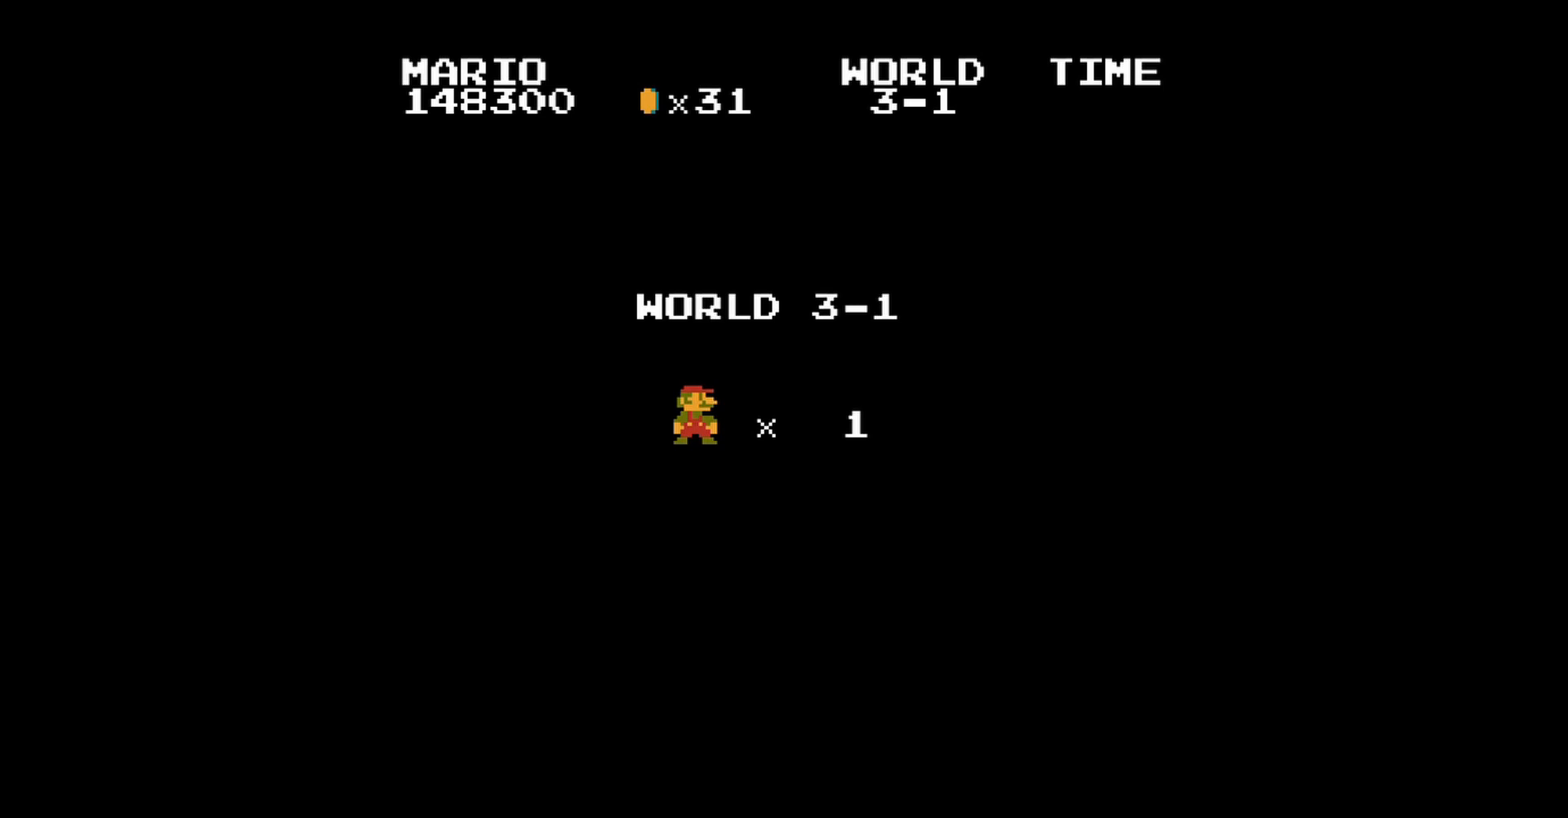
{"buttons": ["B"], "events": [[40, "DPAD_DOWN", "down"], [80, "DPAD_DOWN", "up"], [80, "DPAD_LEFT", "up"], [280, "B", "down"]]}
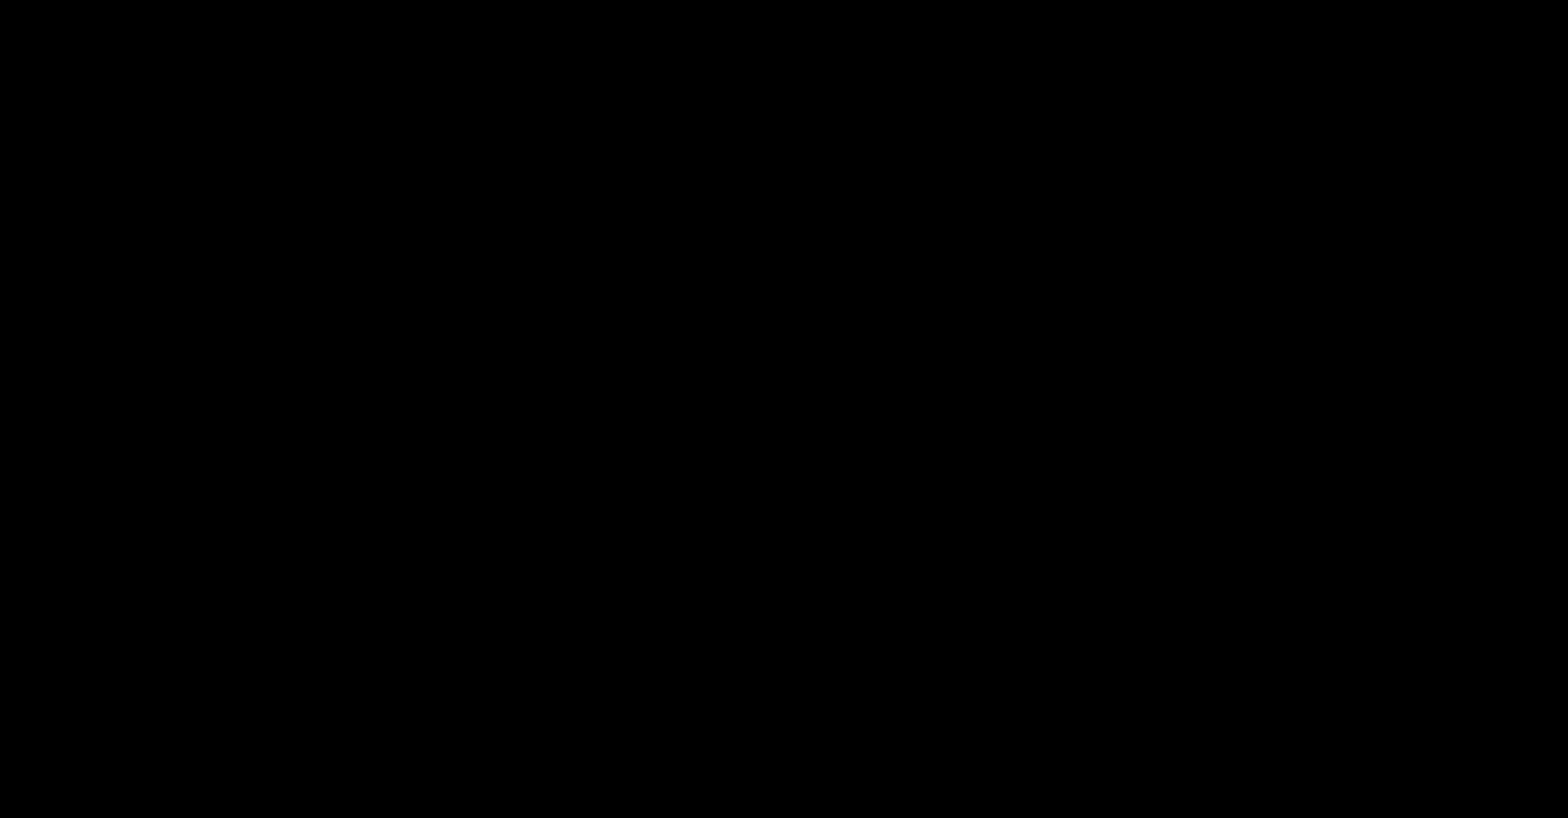
{"buttons": ["B", "DPAD_RIGHT"], "events": [[360, "DPAD_RIGHT", "down"]]}
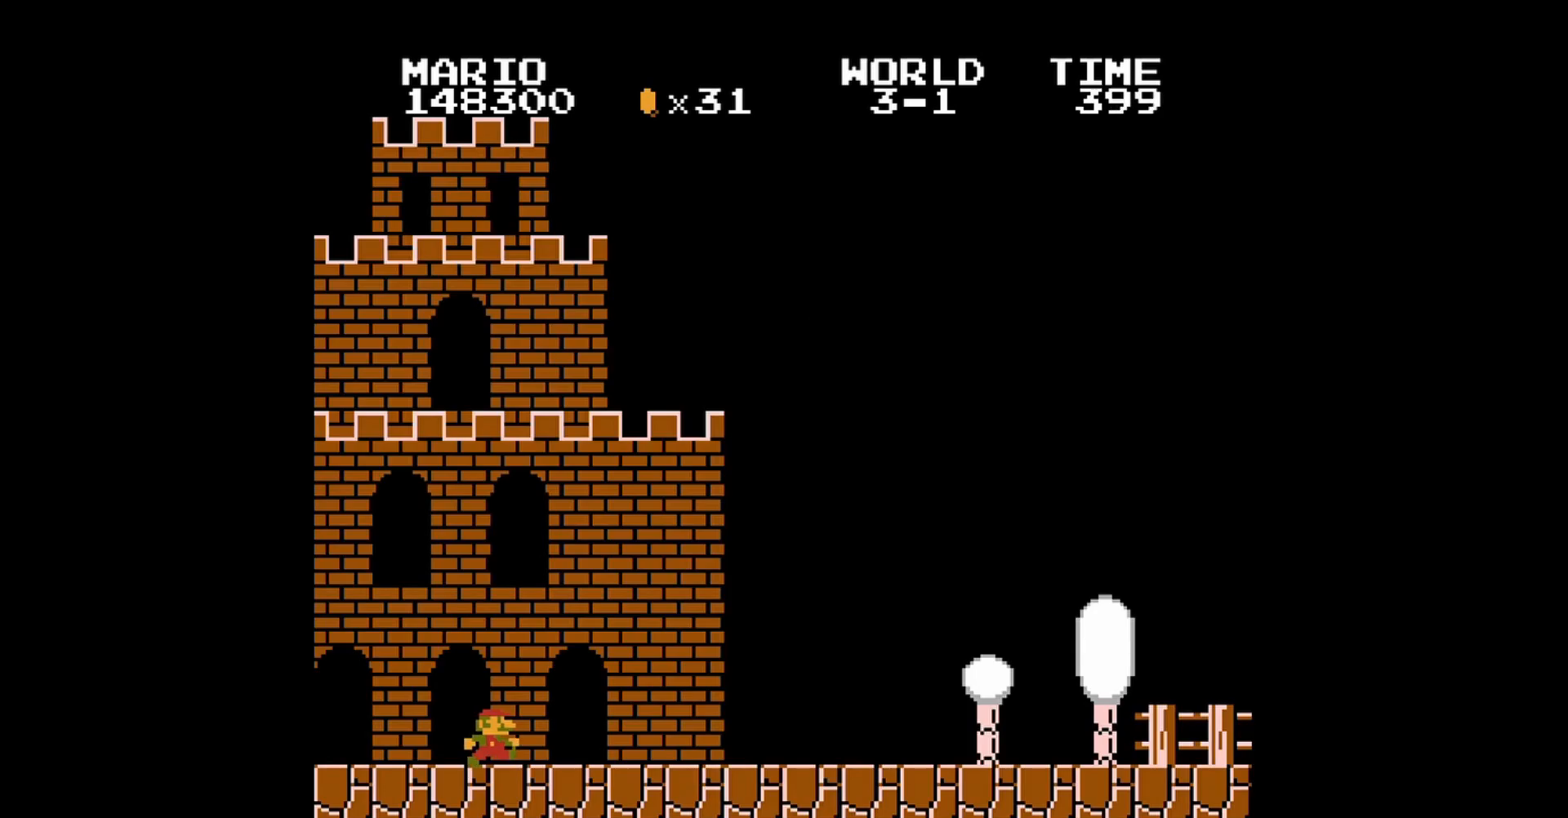
{"buttons": ["B", "DPAD_RIGHT"], "events": []}
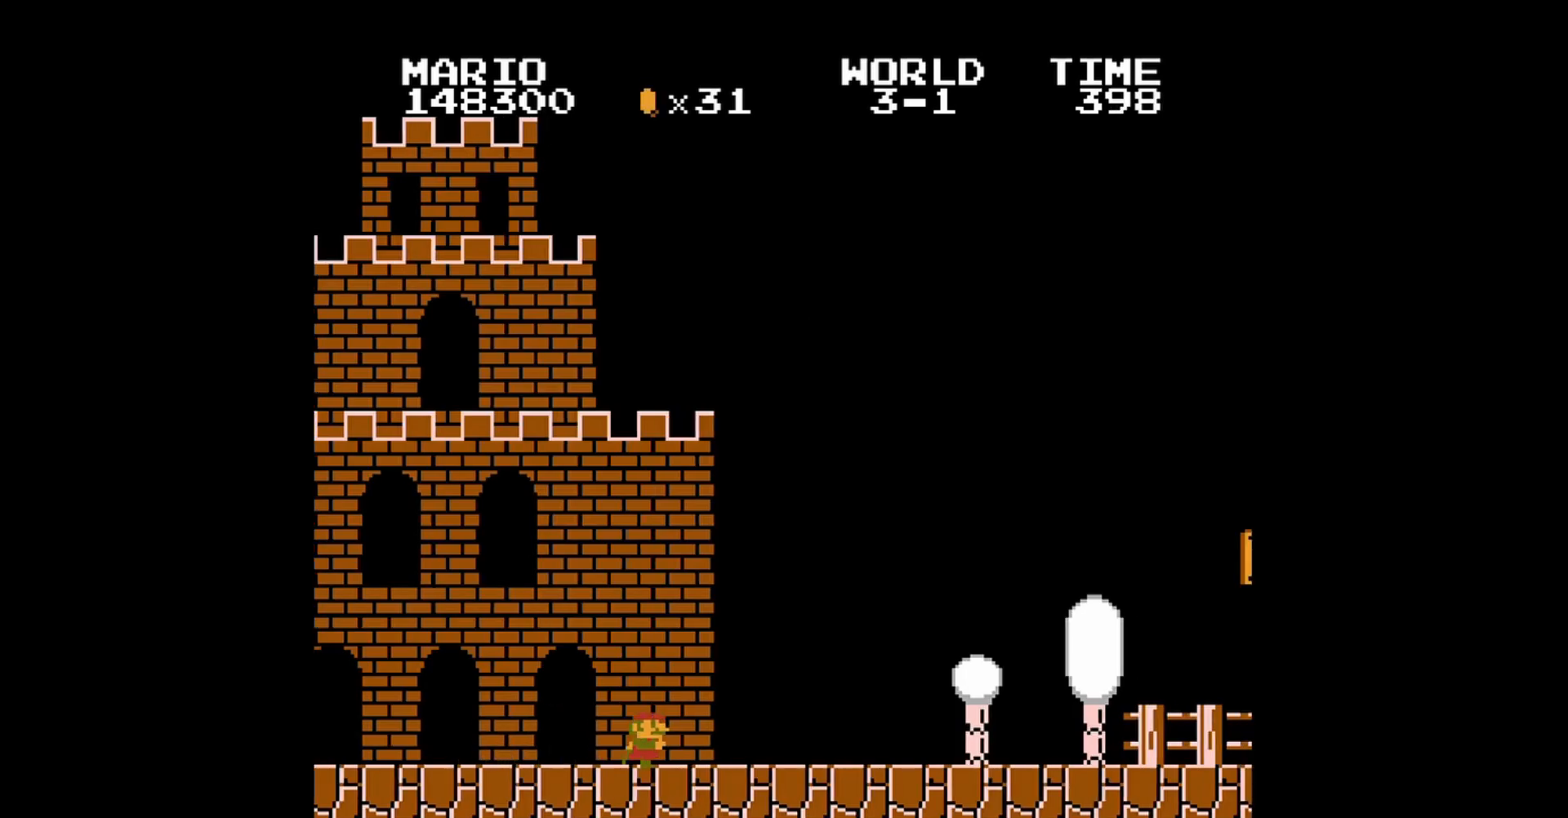
{"buttons": [], "events": [[320, "B", "up"], [360, "DPAD_RIGHT", "up"]]}
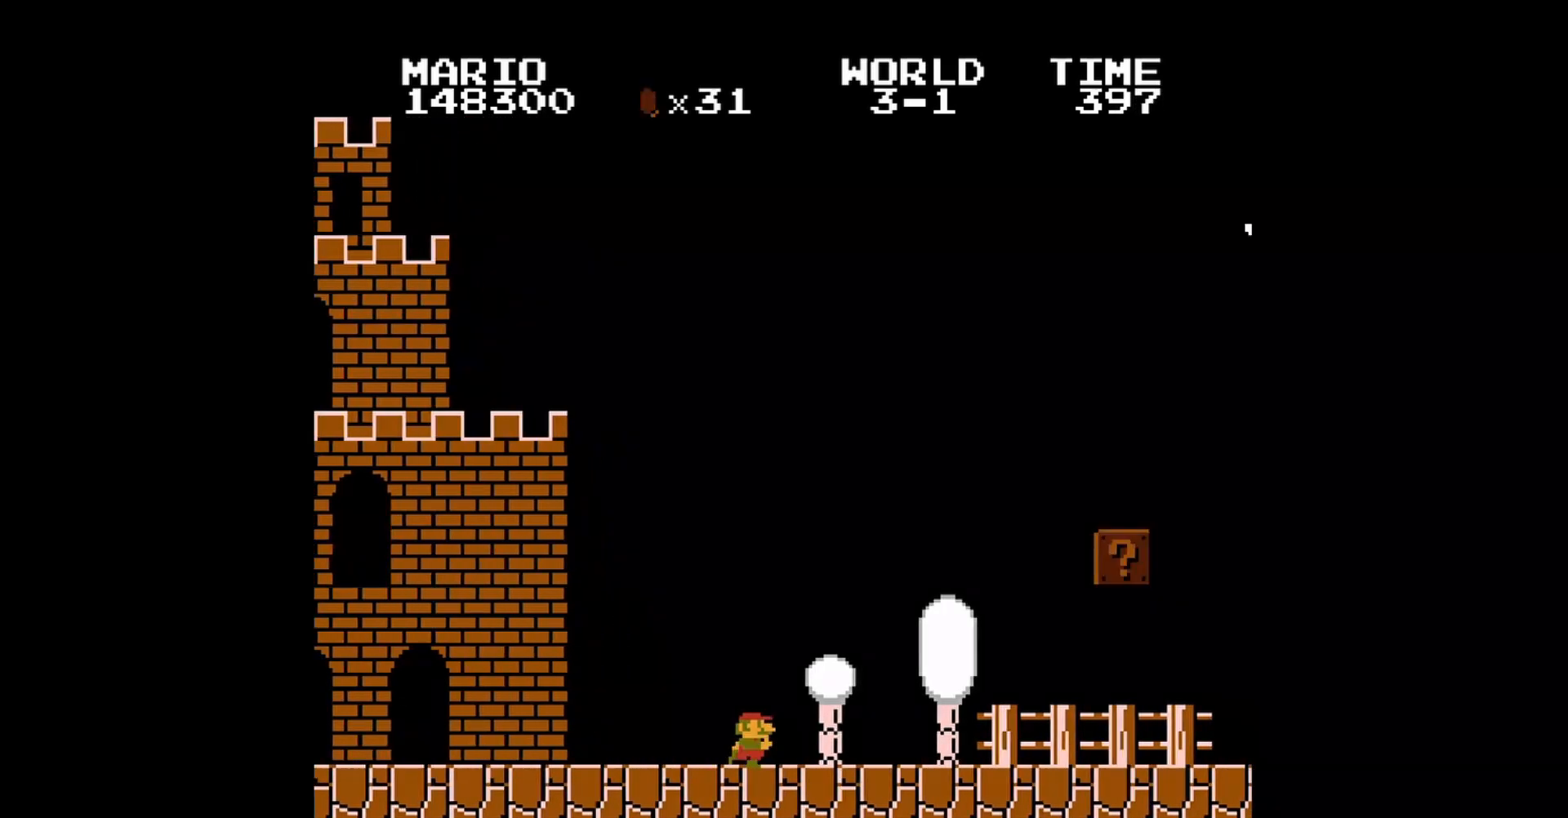
{"buttons": ["B", "DPAD_RIGHT"], "events": [[120, "DPAD_RIGHT", "down"], [240, "B", "down"]]}